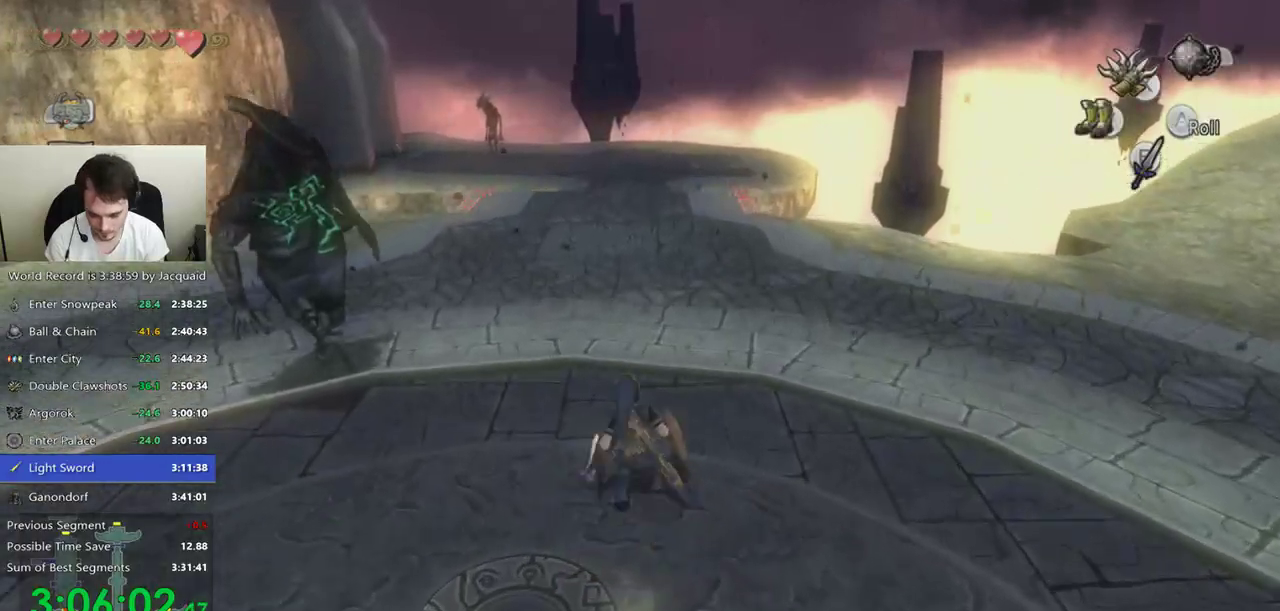
Gameplay with a controller (Xbox layout); each line is a JSON object with the inputs held at the frame after it (dt_ms = milliseconds from this image to that frame). "events" lists button and stick changes between this image and that frame as [ms after this image, input, new state], when the widget could be followed in between. Not read: L3 R3.
{"dt_ms": 500, "buttons": [], "left_stick": "up", "right_stick": "center", "events": [[33, "B", "up"], [400, "B", "down"], [500, "B", "up"]]}
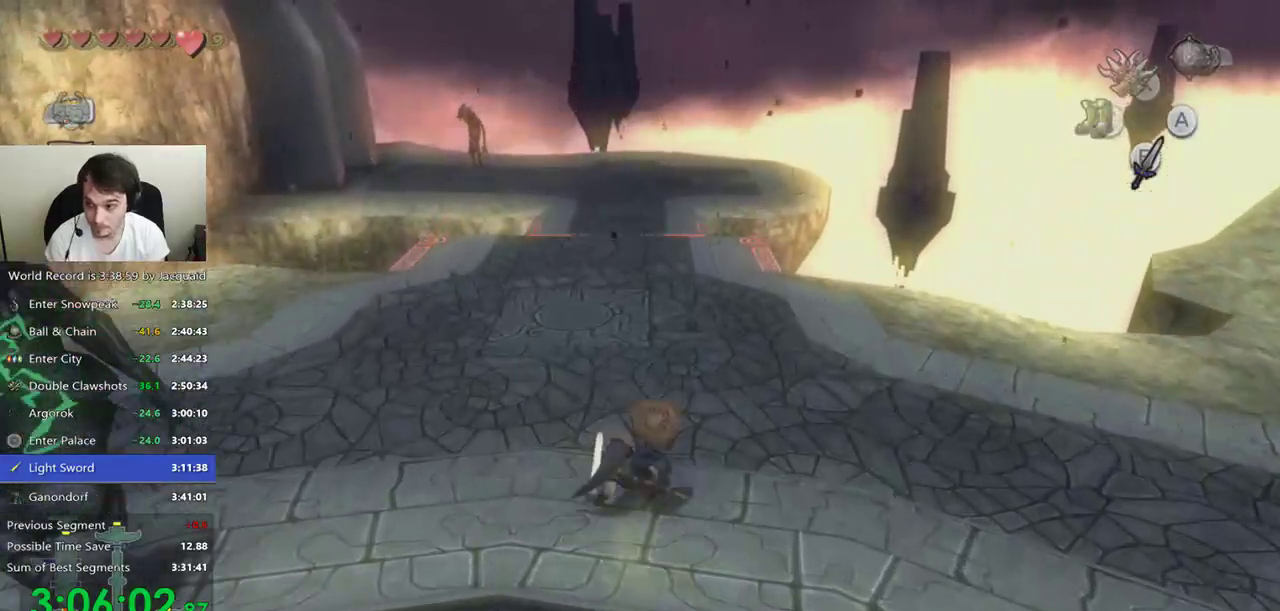
{"dt_ms": 1000, "buttons": [], "left_stick": "center", "right_stick": "center"}
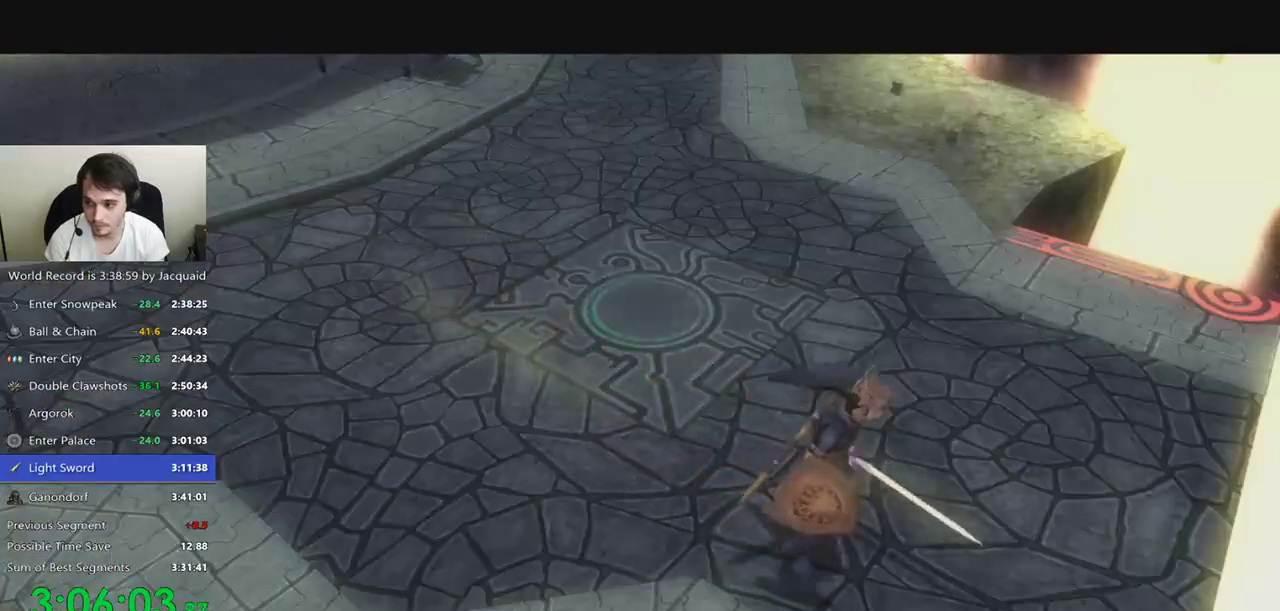
{"dt_ms": 500, "buttons": ["B", "R2"], "left_stick": "center", "right_stick": "center", "events": [[33, "B", "down"], [67, "R2", "down"], [133, "R2", "up"], [167, "B", "up"], [267, "B", "down"], [267, "R2", "down"], [400, "R2", "up"], [500, "R2", "down"]]}
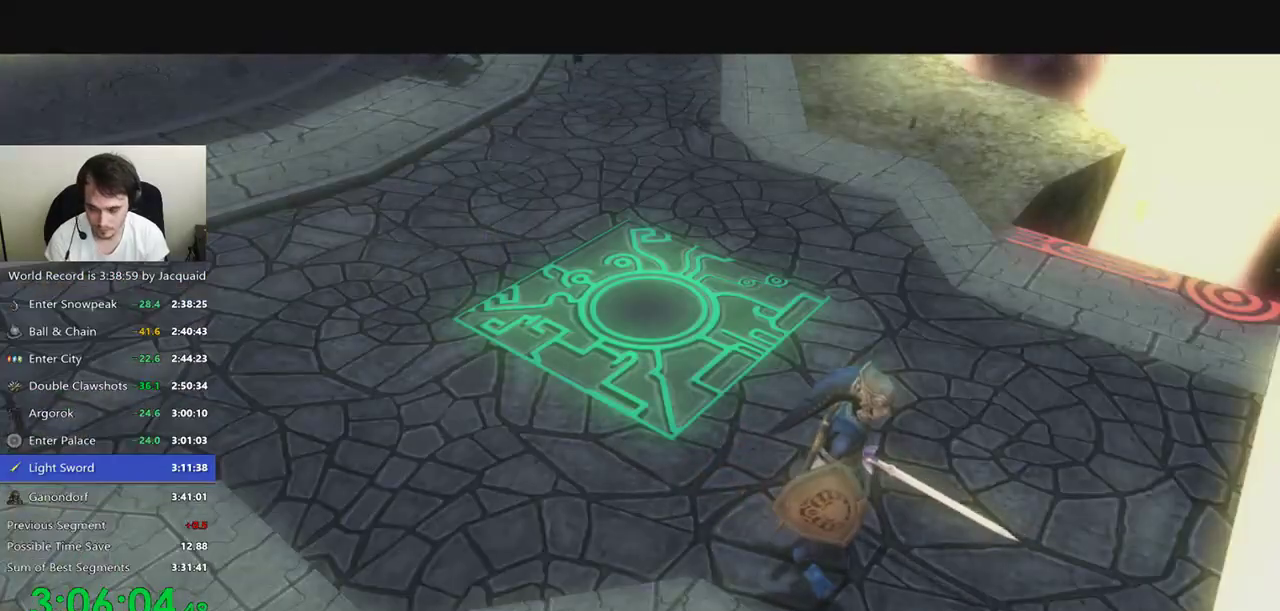
{"dt_ms": 500, "buttons": [], "left_stick": "center", "right_stick": "center", "events": [[67, "R2", "up"], [100, "B", "up"], [133, "R2", "down"], [167, "B", "down"], [233, "B", "up"], [233, "R2", "up"]]}
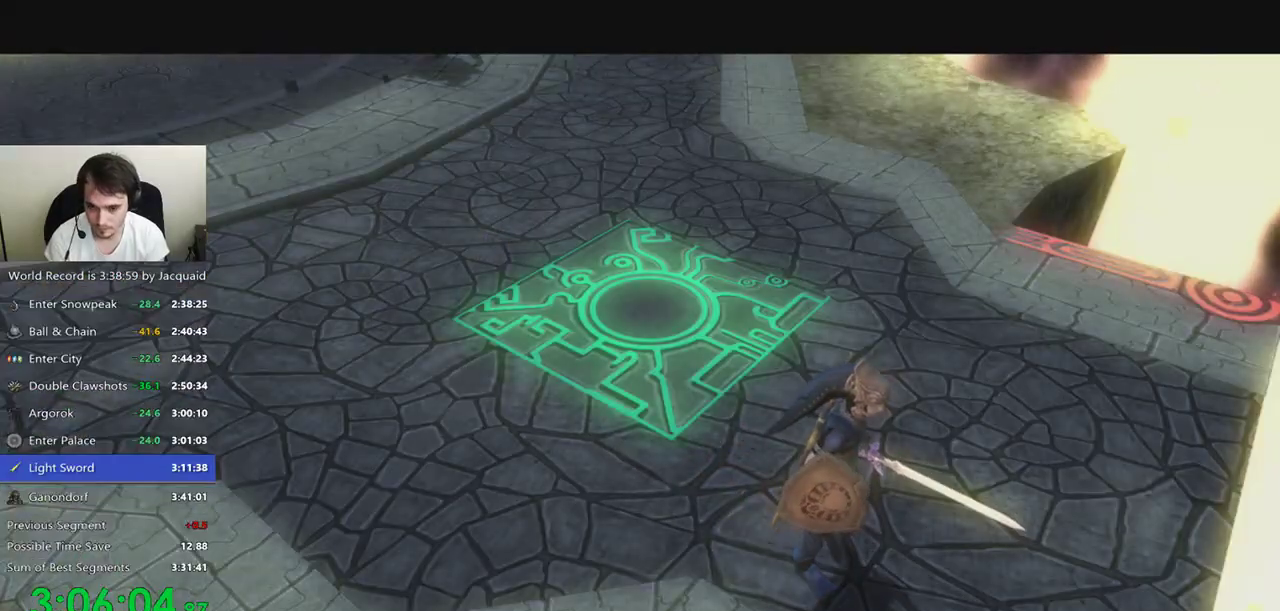
{"dt_ms": 500, "buttons": [], "left_stick": "center", "right_stick": "center", "events": [[100, "R2", "down"], [167, "R2", "up"], [267, "B", "down"], [267, "R2", "down"], [467, "B", "up"], [467, "R2", "up"]]}
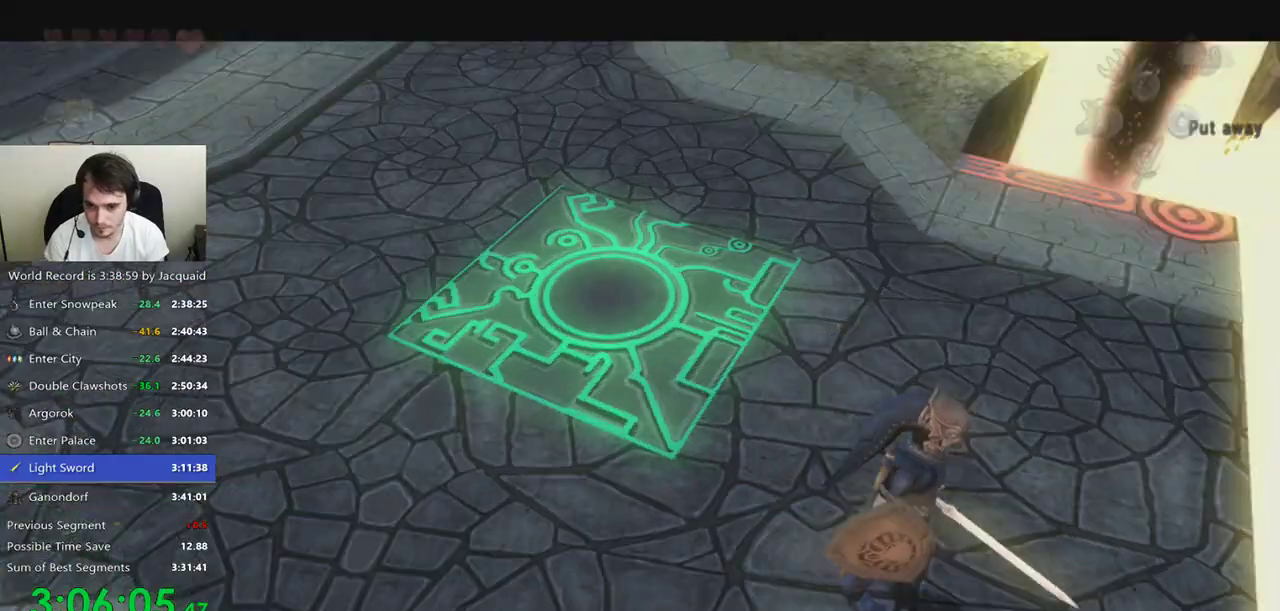
{"dt_ms": 1000, "buttons": [], "left_stick": "center", "right_stick": "center", "events": [[467, "R2", "down"], [533, "R2", "up"], [633, "B", "down"], [633, "R2", "down"], [700, "B", "up"], [700, "R2", "up"], [767, "B", "down"], [767, "R2", "down"], [833, "B", "up"], [833, "R2", "up"], [900, "B", "down"], [900, "R2", "down"], [1000, "B", "up"], [1000, "R2", "up"]]}
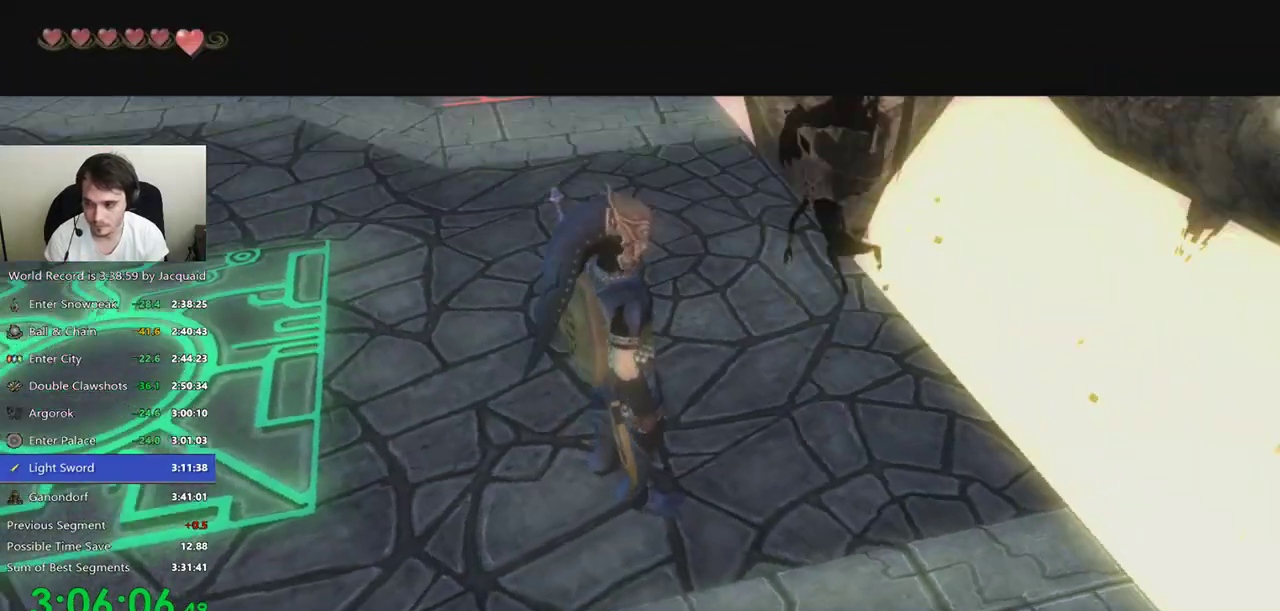
{"dt_ms": 500, "buttons": [], "left_stick": "center", "right_stick": "center", "events": []}
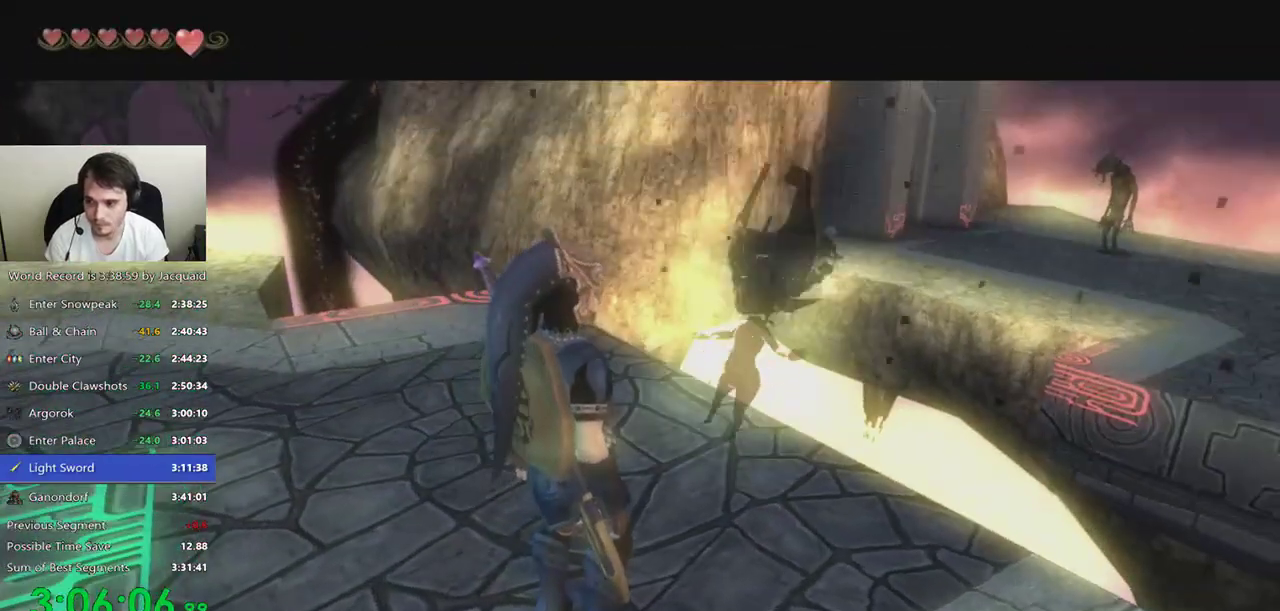
{"dt_ms": 500, "buttons": ["A"], "left_stick": "center", "right_stick": "center"}
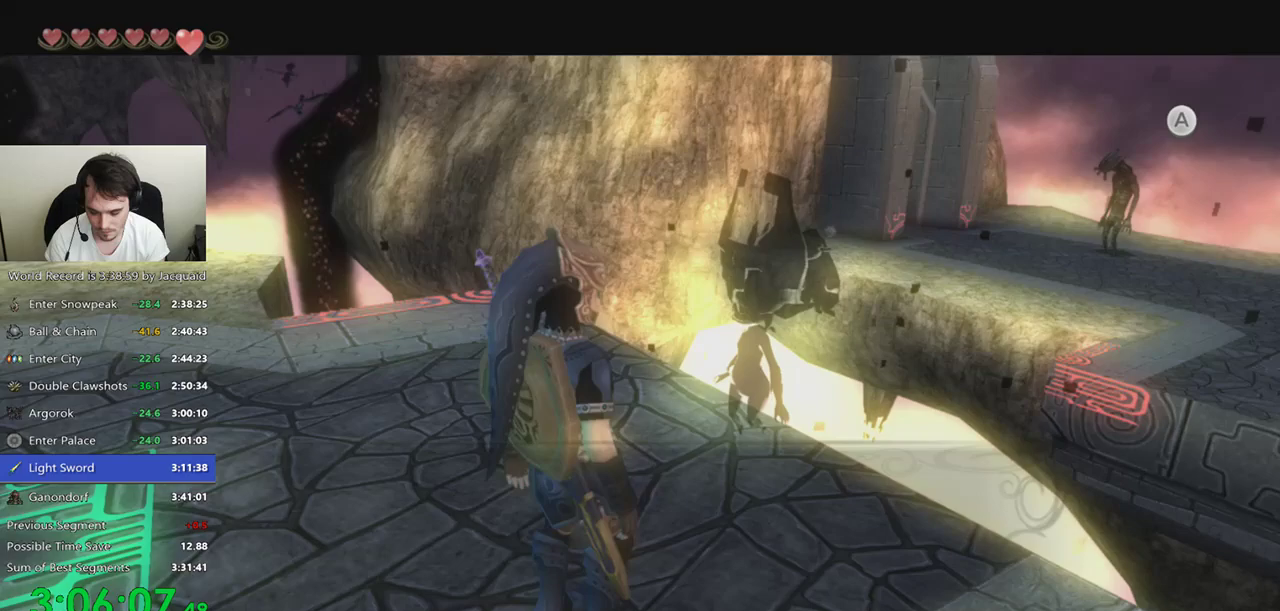
{"dt_ms": 500, "buttons": ["A"], "left_stick": "center", "right_stick": "center", "events": [[33, "A", "up"], [67, "A", "down"], [133, "A", "up"], [167, "A", "down"], [200, "A", "up"], [200, "R2", "down"], [267, "R2", "up"], [300, "A", "down"], [367, "A", "up"], [400, "A", "down"], [433, "A", "up"], [500, "A", "down"]]}
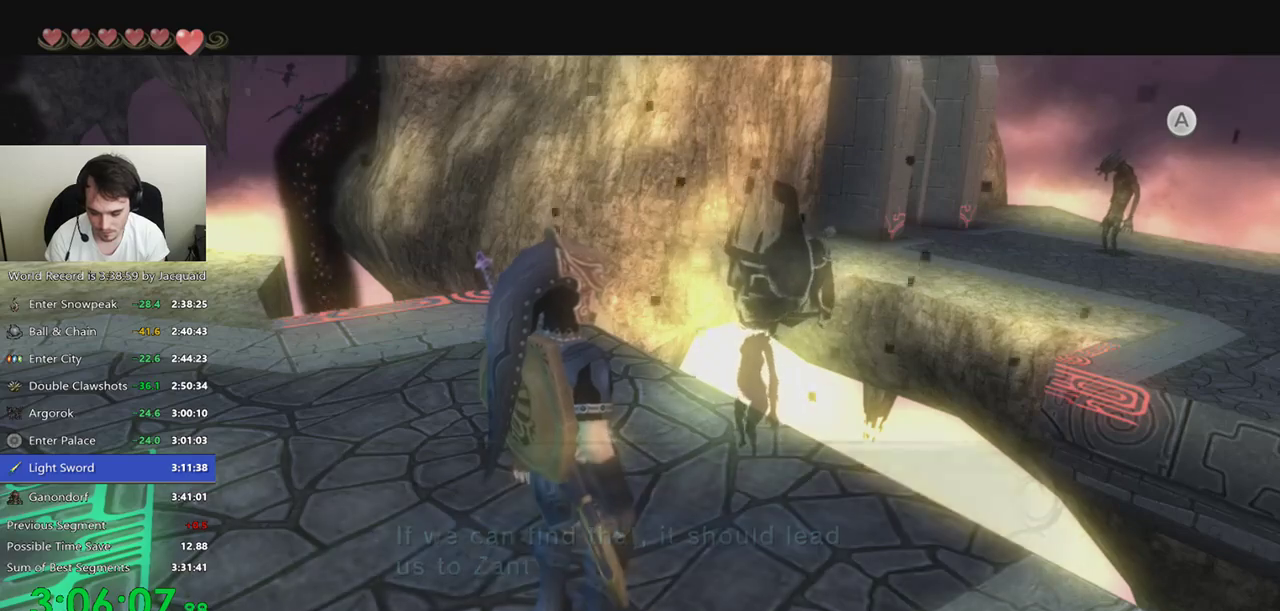
{"dt_ms": 500, "buttons": [], "left_stick": "center", "right_stick": "center", "events": [[33, "A", "up"]]}